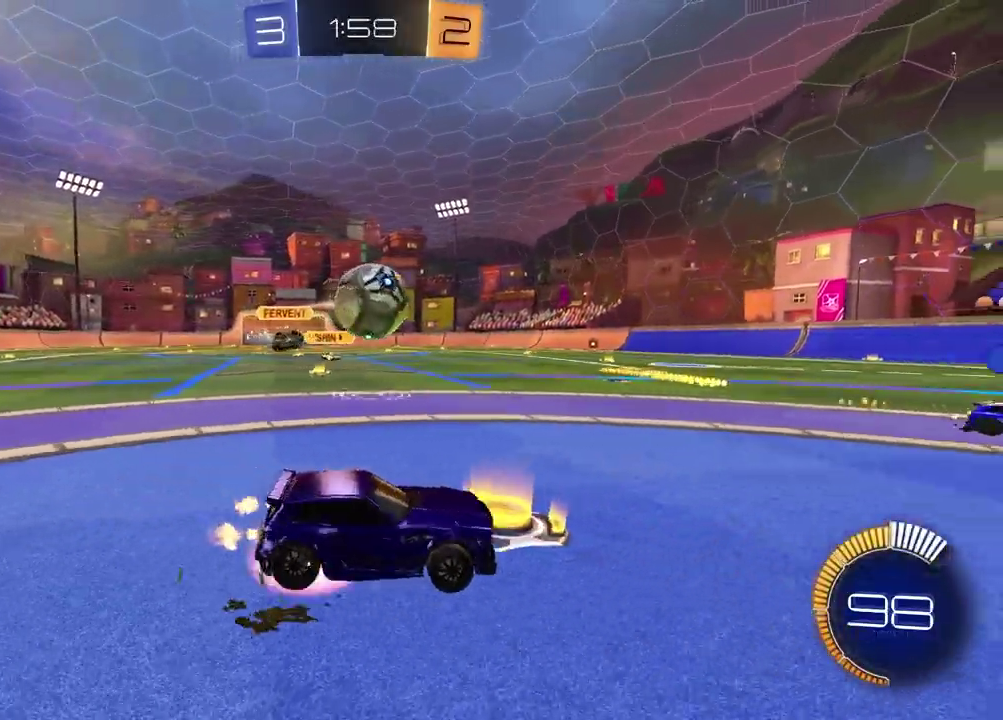
Gameplay with a controller (PlayStation layout); each line is a JSON object with the inputs held at the frame after it. "events" lists button and stick changes between this image and that frame as [ms after this image, input, new state], when the widget could be followed in between. Not read: R1.
{"buttons": ["TRIANGLE", "R2"], "left_stick": "down-right", "right_stick": "center", "events": [[100, "CROSS", "up"], [117, "left_stick", "left"], [167, "left_stick", "up-left"], [183, "CROSS", "down"], [300, "CROSS", "up"], [467, "TRIANGLE", "down"], [500, "left_stick", "down-right"]]}
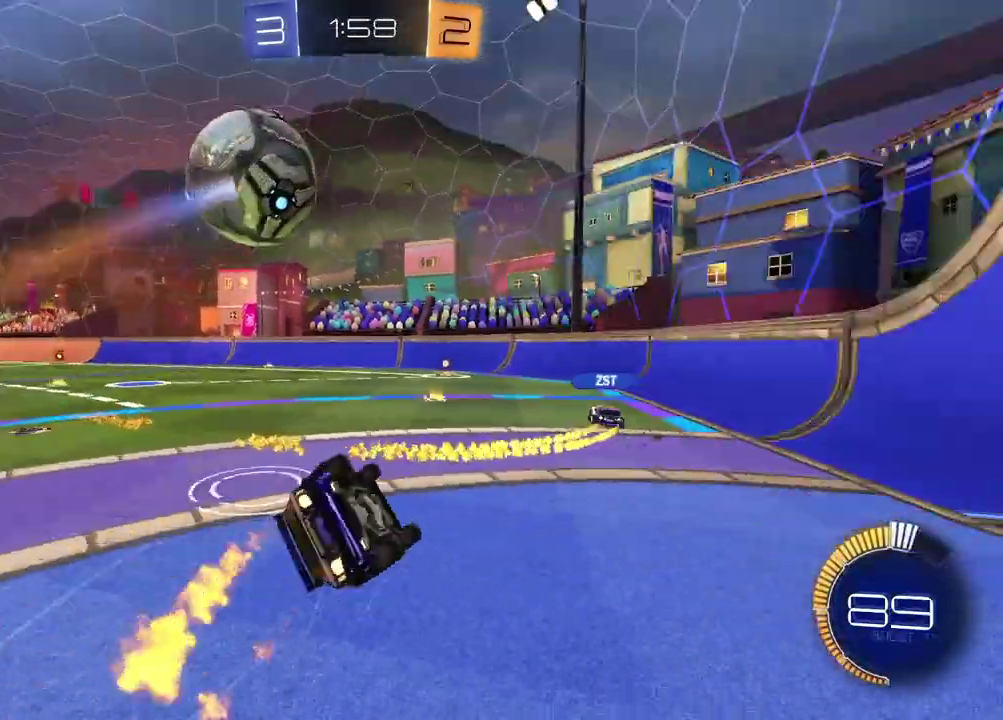
{"buttons": [], "left_stick": "down", "right_stick": "center", "events": [[50, "left_stick", "right"], [67, "TRIANGLE", "up"], [167, "left_stick", "down-right"], [233, "L1", "down"], [267, "R2", "up"], [267, "left_stick", "down-left"], [317, "left_stick", "up-right"], [483, "L1", "up"], [483, "left_stick", "down"]]}
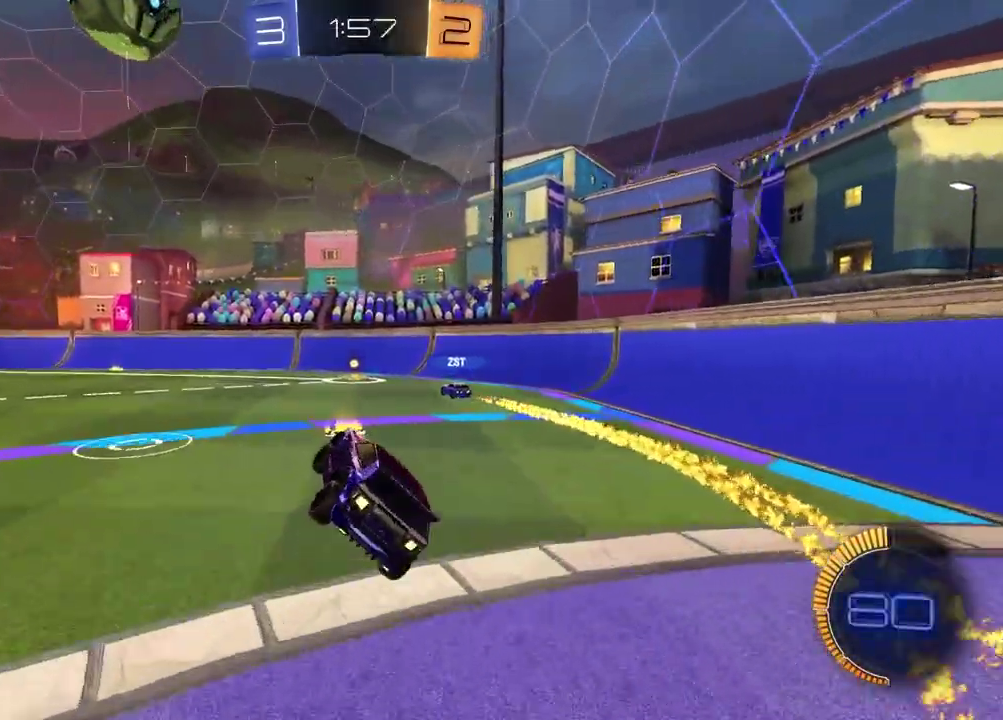
{"buttons": ["R2"], "left_stick": "right", "right_stick": "center", "events": [[67, "R2", "down"], [100, "left_stick", "right"], [400, "TRIANGLE", "down"], [500, "TRIANGLE", "up"]]}
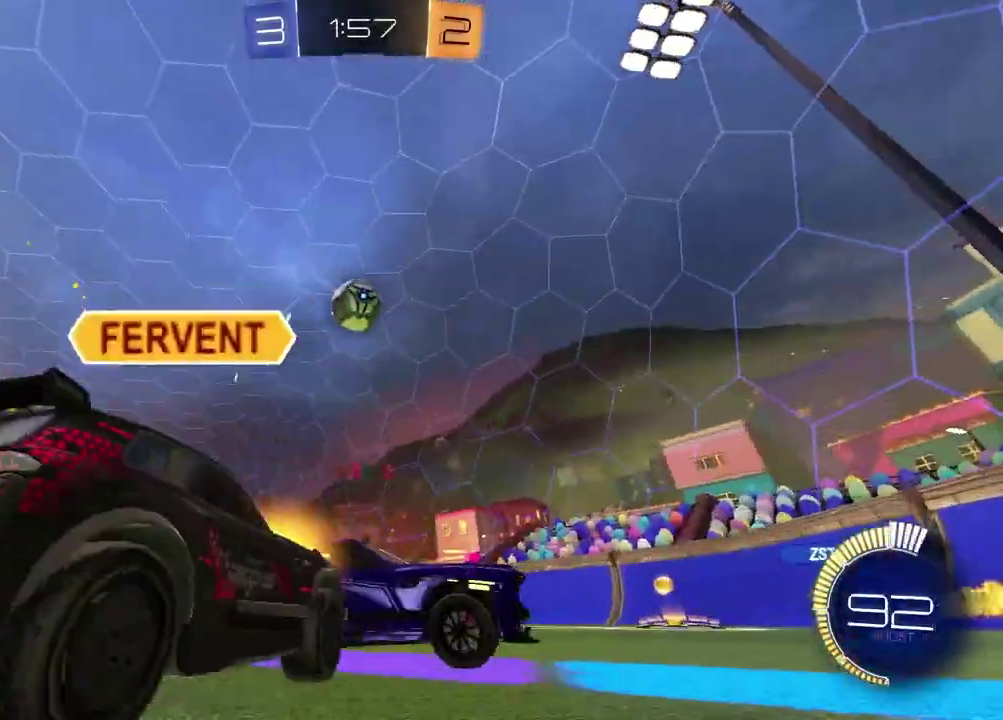
{"buttons": [], "left_stick": "center", "right_stick": "center", "events": [[33, "left_stick", "center"], [83, "left_stick", "left"], [100, "L1", "down"], [317, "L1", "up"], [317, "R2", "up"], [367, "left_stick", "center"]]}
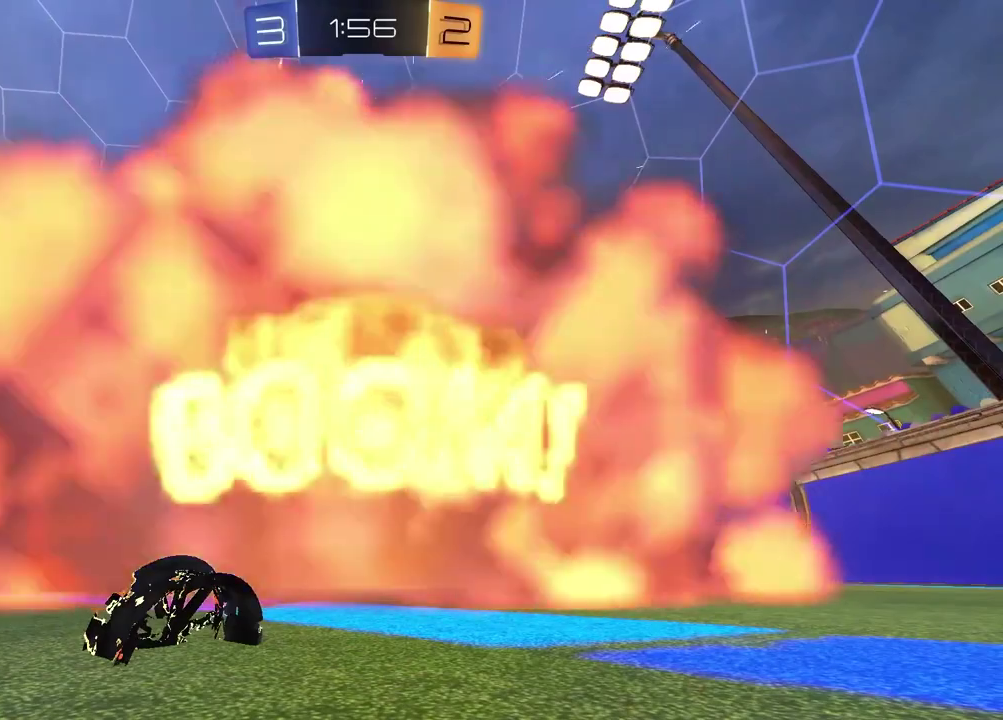
{"buttons": [], "left_stick": "center", "right_stick": "center", "events": []}
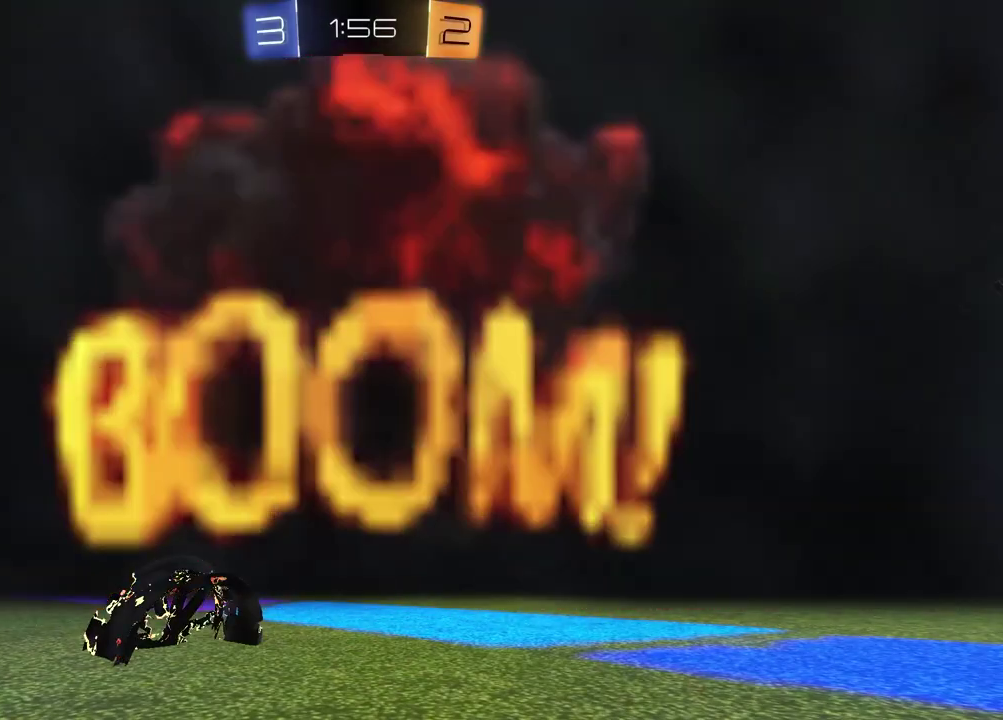
{"buttons": [], "left_stick": "center", "right_stick": "center", "events": []}
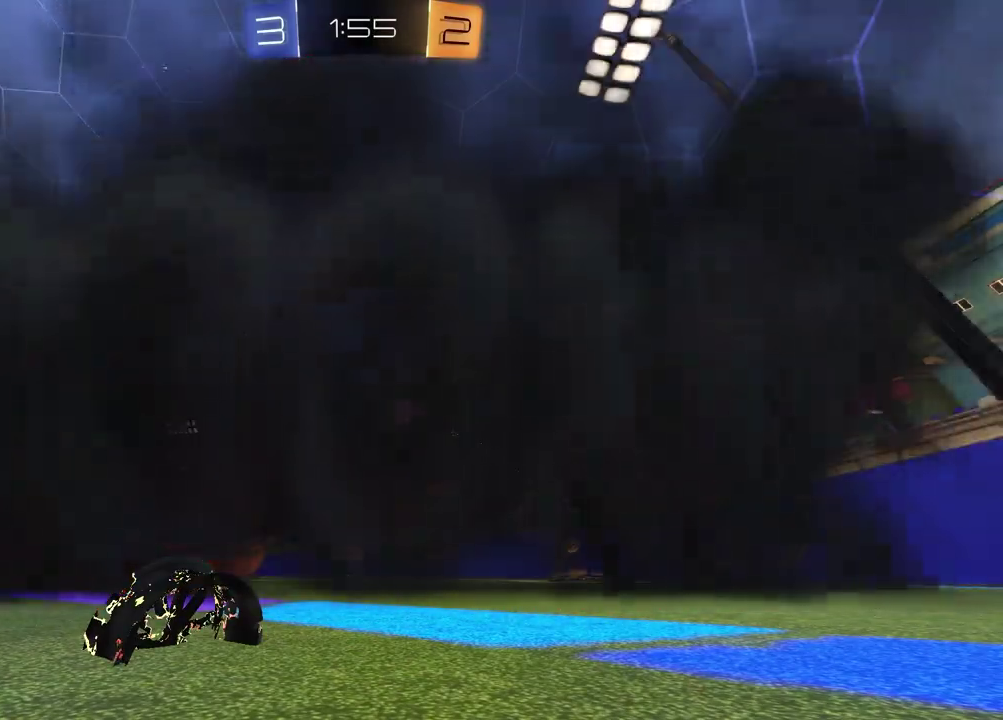
{"buttons": [], "left_stick": "center", "right_stick": "center", "events": []}
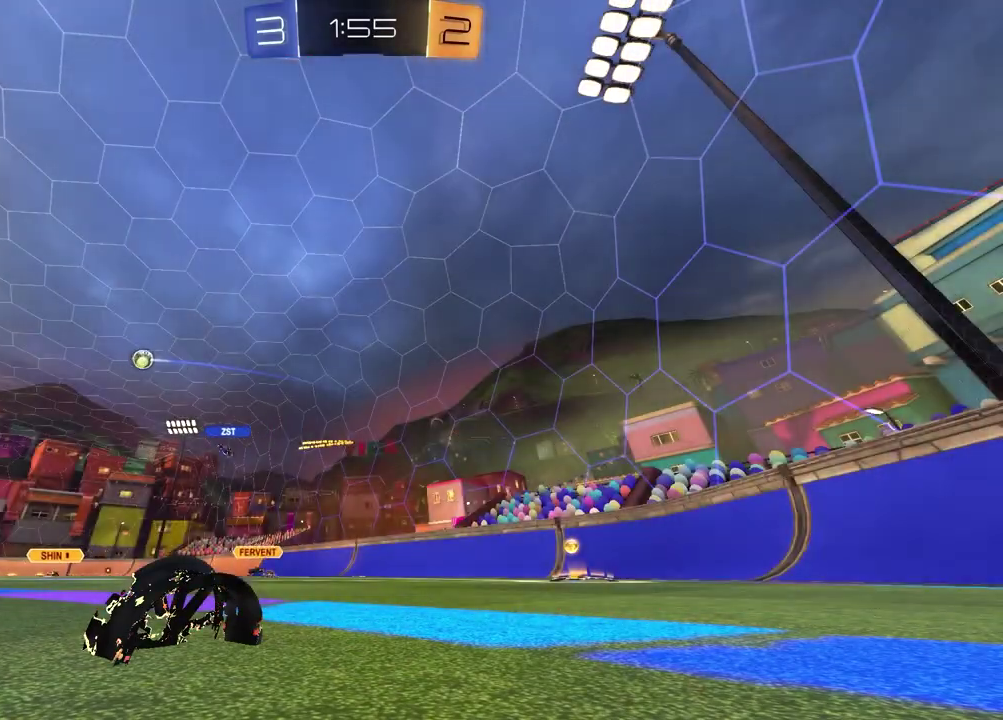
{"buttons": [], "left_stick": "center", "right_stick": "center", "events": []}
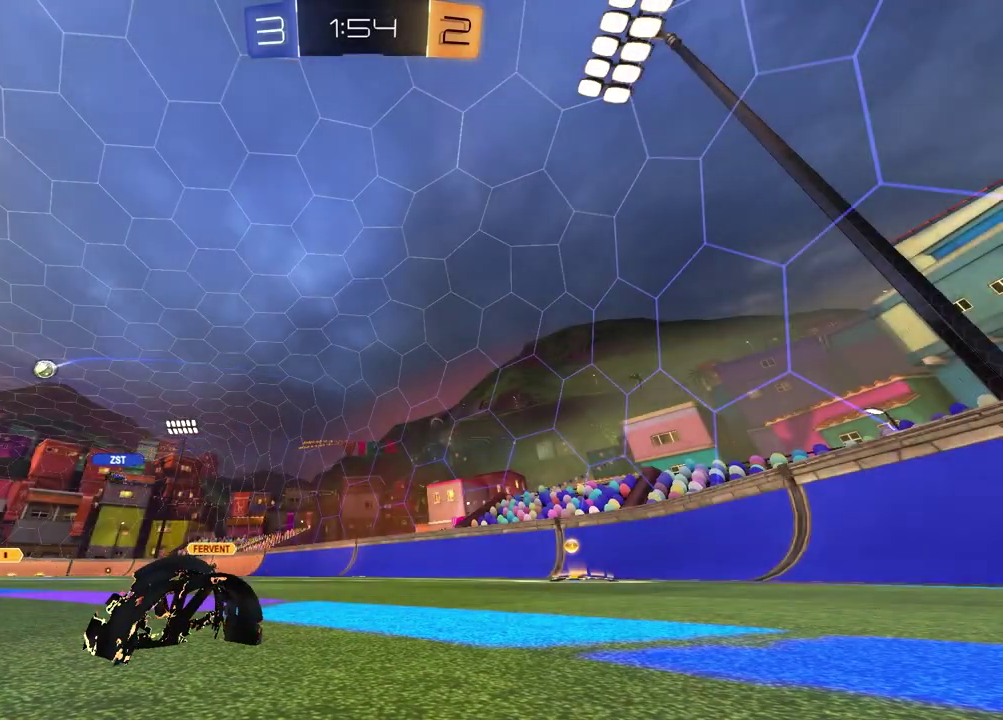
{"buttons": ["R2"], "left_stick": "up-left", "right_stick": "center", "events": [[367, "R2", "down"], [500, "left_stick", "up-left"]]}
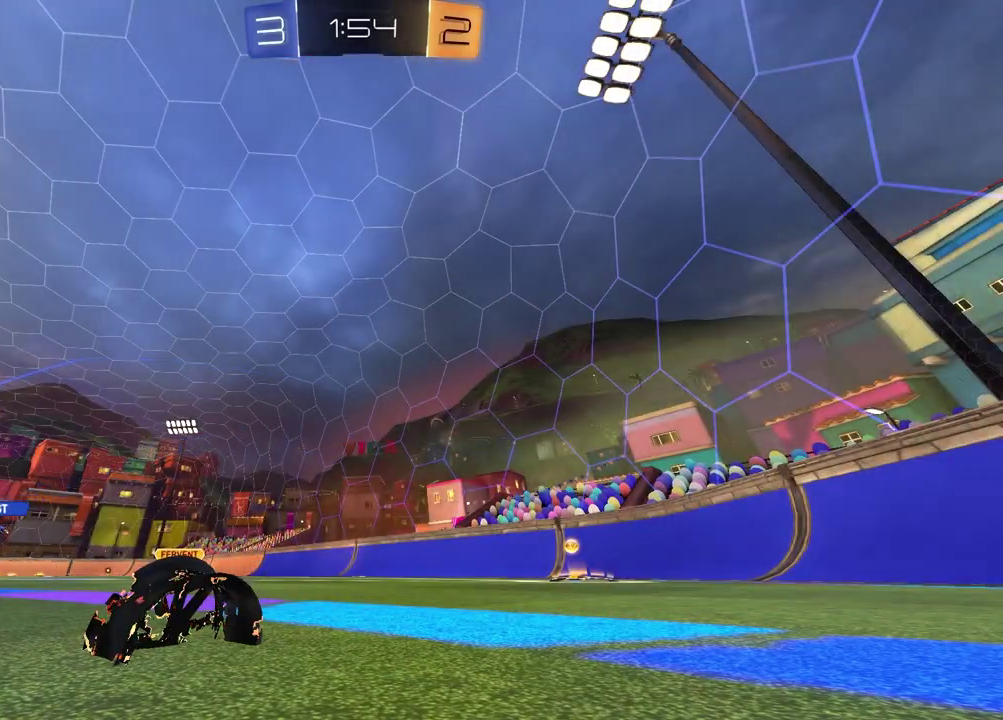
{"buttons": ["R2"], "left_stick": "up-left", "right_stick": "center", "events": []}
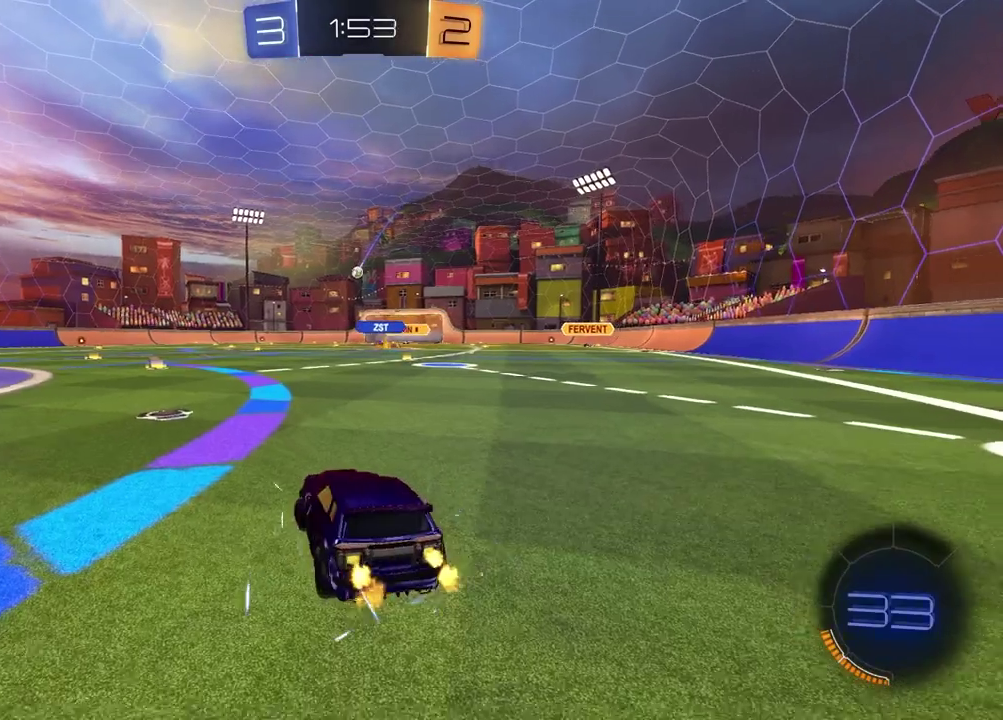
{"buttons": ["R2"], "left_stick": "center", "right_stick": "center", "events": [[183, "left_stick", "center"]]}
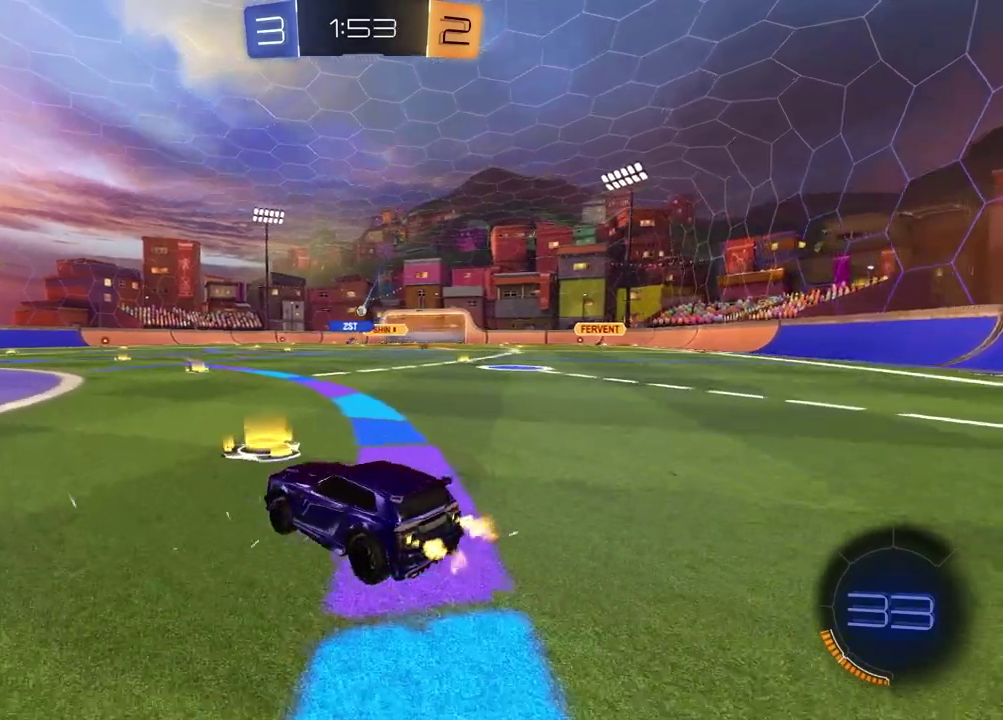
{"buttons": [], "left_stick": "down-right", "right_stick": "center", "events": [[100, "CROSS", "down"], [100, "left_stick", "up"], [167, "left_stick", "down-right"], [233, "left_stick", "left"], [300, "CROSS", "up"], [300, "left_stick", "down"], [367, "R2", "up"], [450, "left_stick", "down-right"]]}
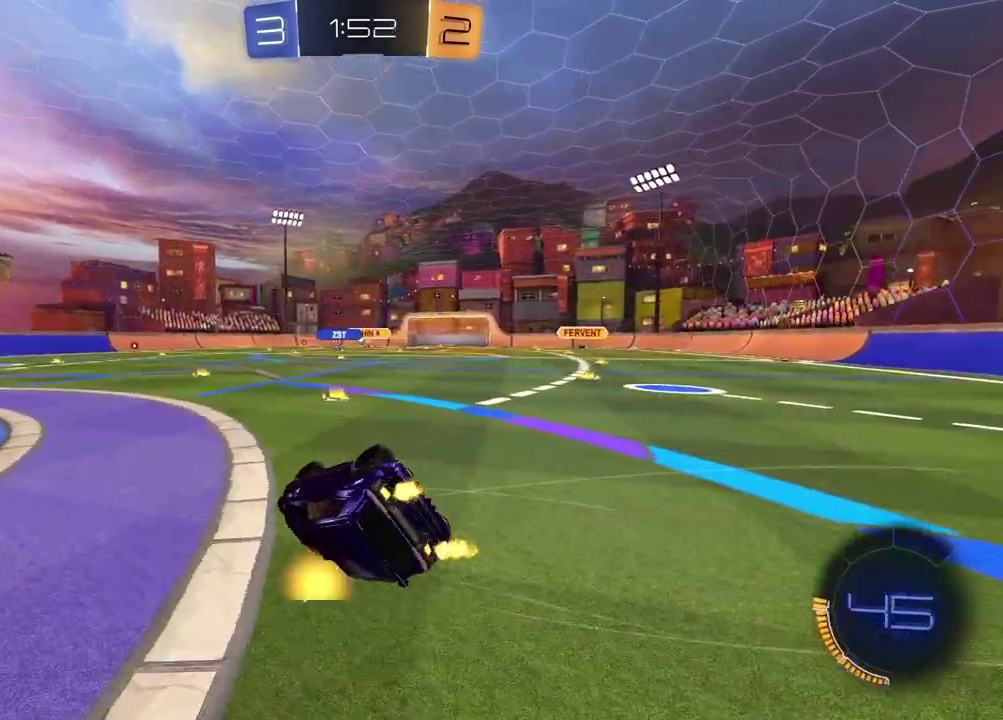
{"buttons": ["R2"], "left_stick": "left", "right_stick": "center", "events": [[50, "left_stick", "right"], [183, "left_stick", "down-left"], [217, "L1", "down"], [267, "left_stick", "left"], [350, "R2", "down"], [450, "L1", "up"]]}
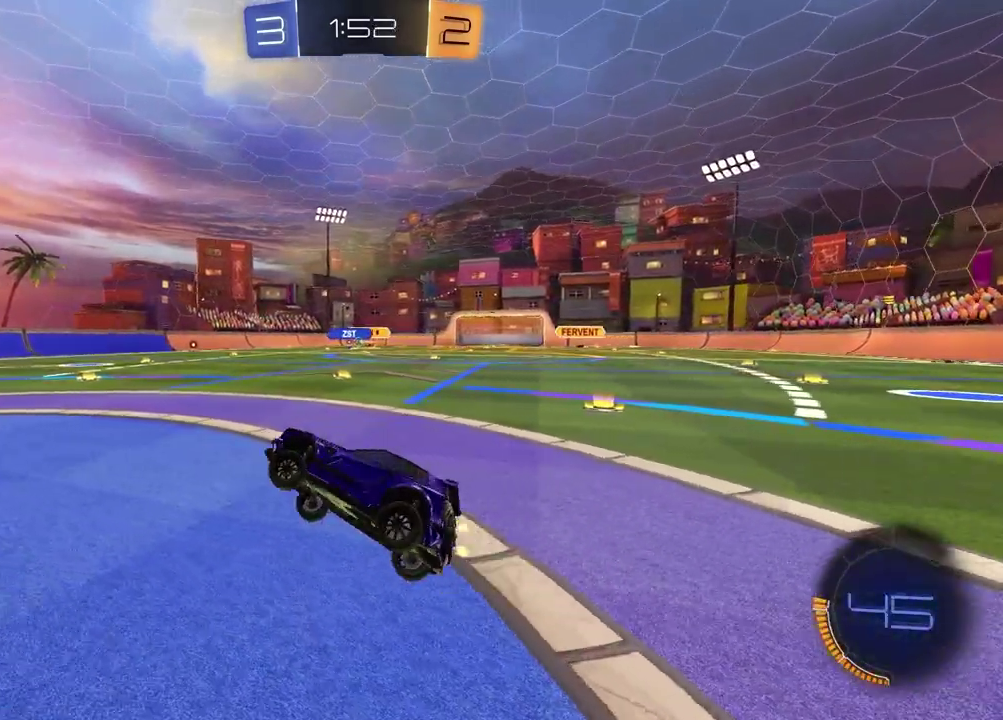
{"buttons": ["R2"], "left_stick": "center", "right_stick": "center", "events": [[17, "left_stick", "center"], [150, "left_stick", "left"], [300, "left_stick", "center"]]}
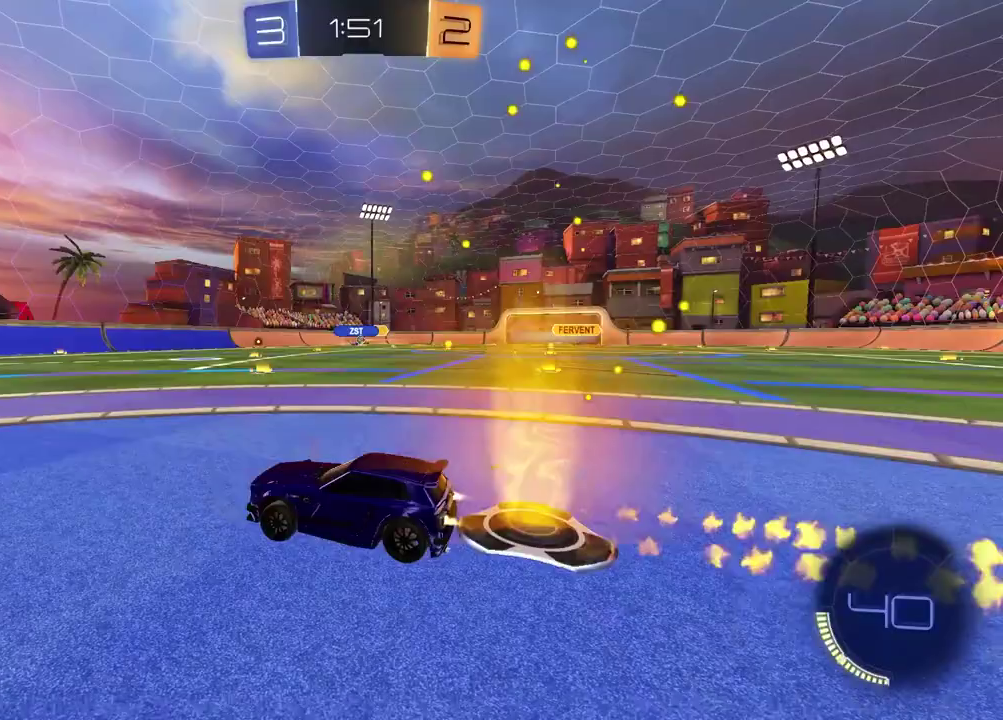
{"buttons": ["R2"], "left_stick": "center", "right_stick": "center", "events": []}
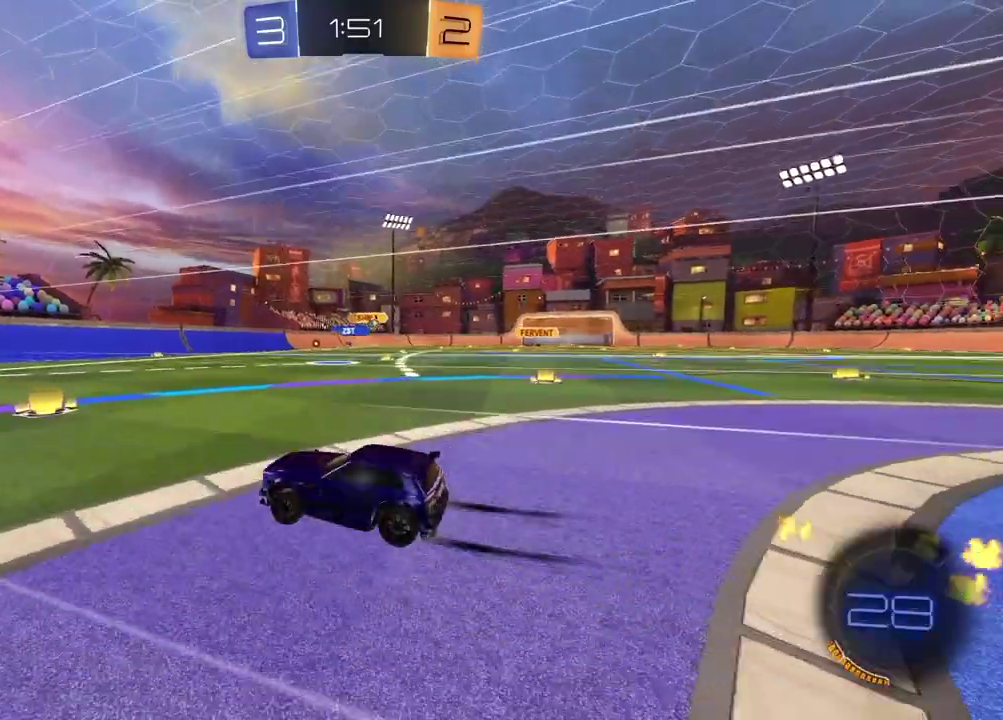
{"buttons": ["L1"], "left_stick": "right", "right_stick": "center", "events": [[267, "R2", "up"], [433, "L1", "down"], [433, "left_stick", "right"]]}
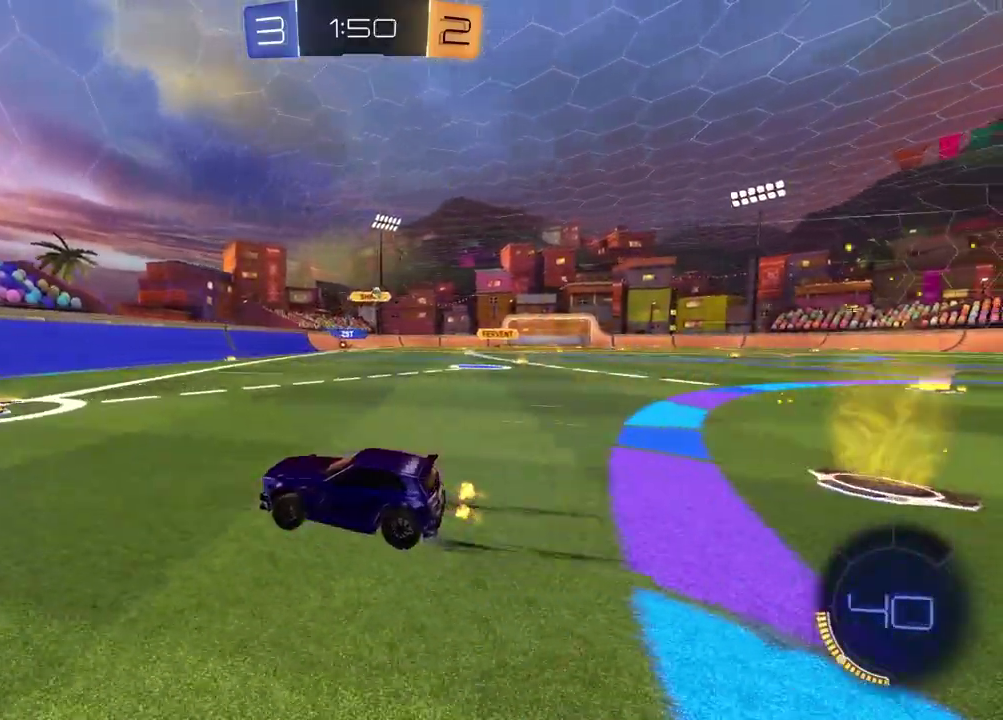
{"buttons": [], "left_stick": "right", "right_stick": "center", "events": [[83, "L1", "up"]]}
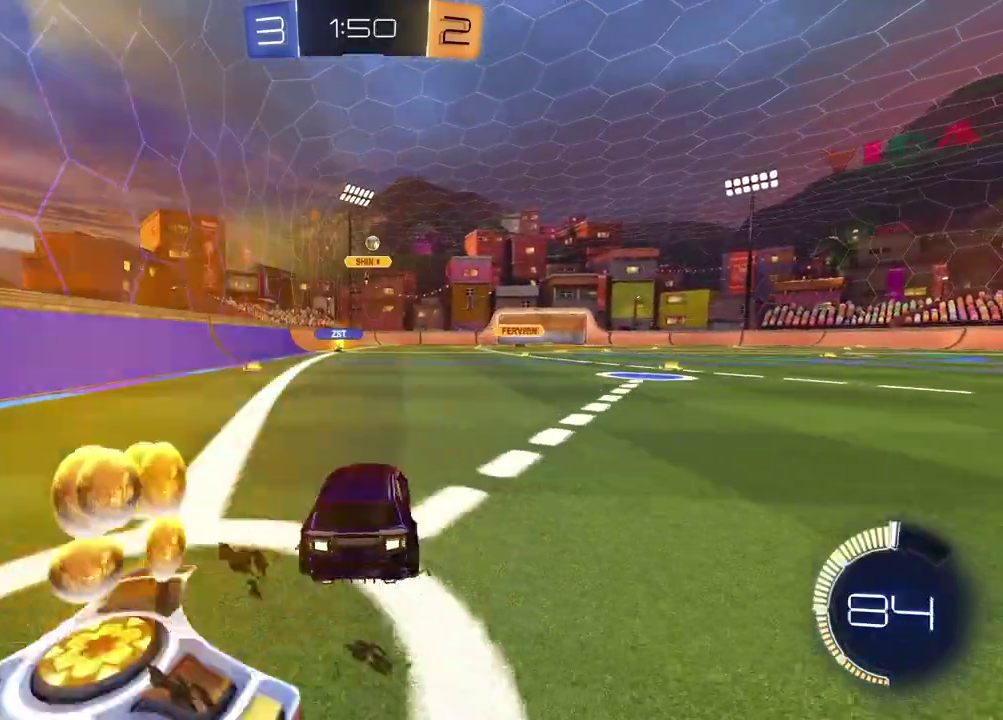
{"buttons": ["CROSS", "R2"], "left_stick": "down-left", "right_stick": "center", "events": [[100, "L1", "down"], [100, "L2", "down"], [100, "left_stick", "down-right"], [167, "CROSS", "down"], [183, "R2", "down"], [217, "left_stick", "down"], [367, "CROSS", "up"], [367, "L1", "up"], [367, "L2", "up"], [400, "left_stick", "center"], [433, "CROSS", "down"], [467, "left_stick", "down-left"]]}
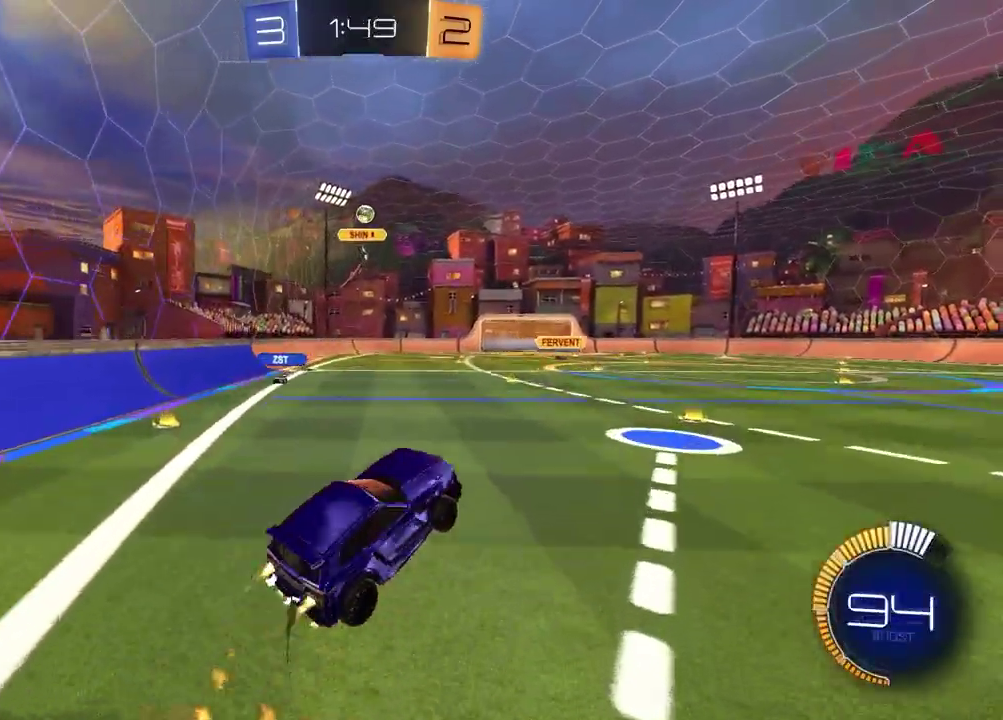
{"buttons": ["SQUARE", "R2"], "left_stick": "center", "right_stick": "center", "events": [[33, "CROSS", "up"], [50, "left_stick", "up-right"], [117, "SQUARE", "down"], [217, "left_stick", "left"], [317, "left_stick", "right"], [500, "left_stick", "center"]]}
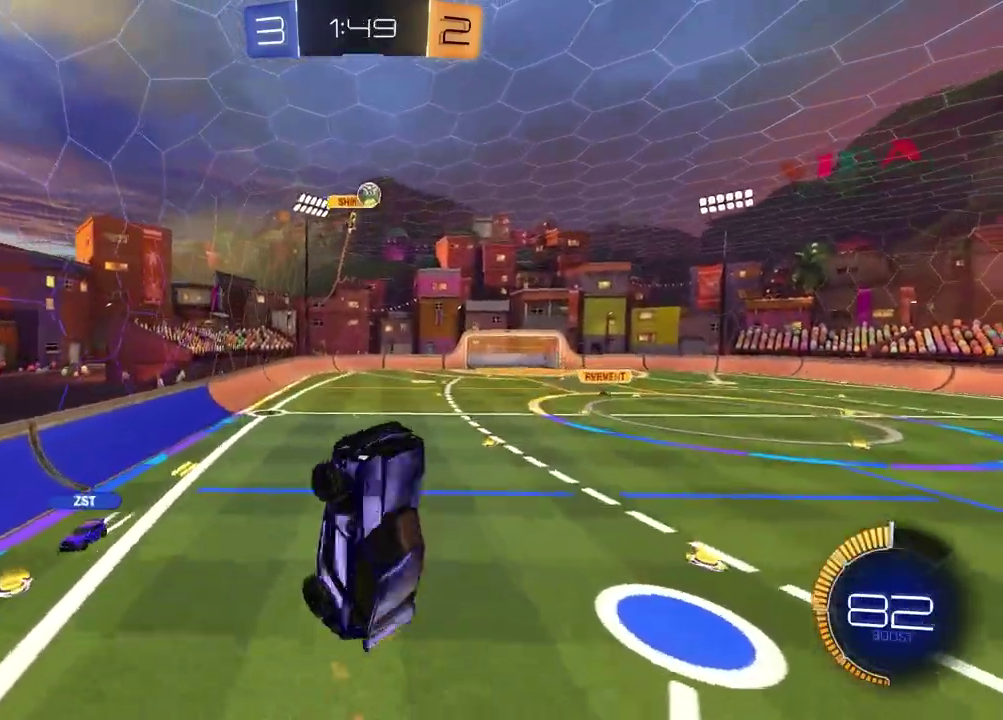
{"buttons": ["R2"], "left_stick": "center", "right_stick": "center", "events": [[117, "left_stick", "left"], [283, "left_stick", "up-left"], [333, "left_stick", "center"], [417, "SQUARE", "up"]]}